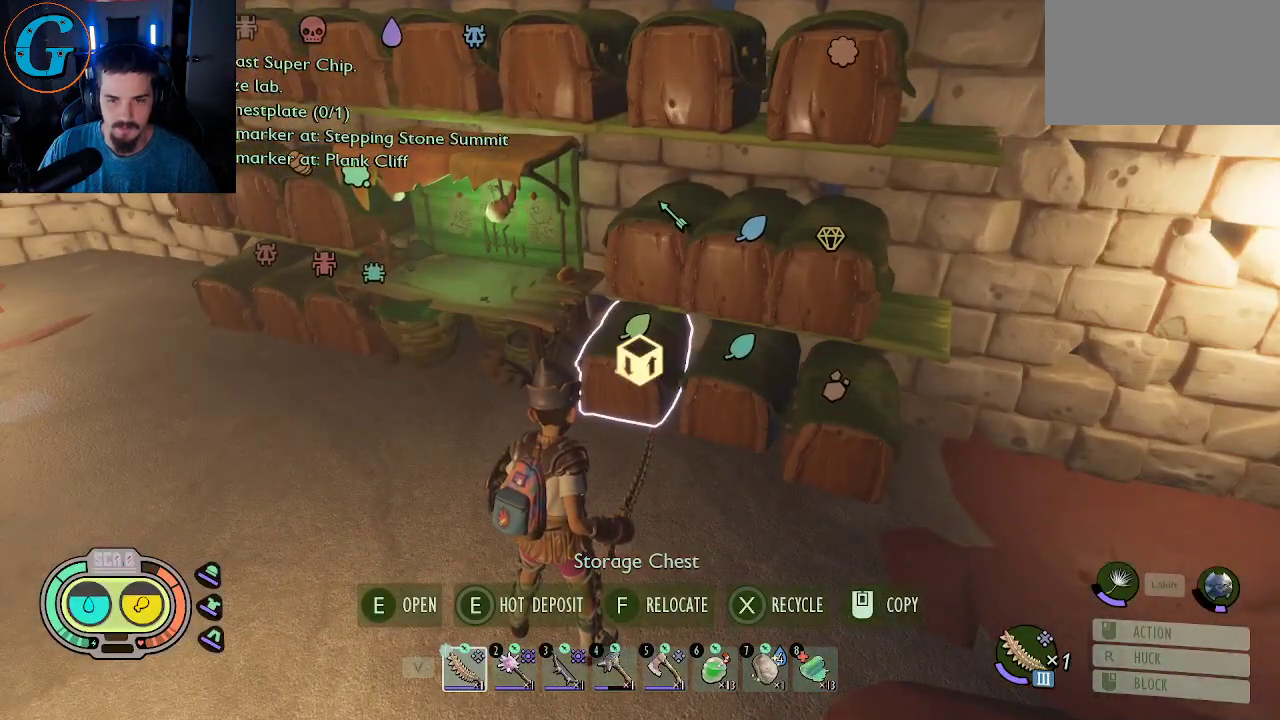
Gameplay with keyboard and mouse; each line is a JSON object with the keys and mouse buttons held at the frame after it. "events" lists presses ("down") and releases ("up") of "1", "2", "3", "4", "5", "a", "alt", "c", "caps_lock", "ctrl", "d", "e", "f", "g", "q", "r", "s", "shift", "space", "t", "tab", "v", "w", "x", "z", "mouse_left", "mouse_wheel" and "mouse_right" between this image and that frame as [ms after this image, input, new state], when the widget could be followed in between. "mouse_left", "mouse_wheel", "mouse_right" = the "left", "wheel", "right" buttons of the "mouse" list. No other keys are recorded. "wheel" means that the mouse wheel is clicked or scrolled. "mouse_move" is the direction in which the mouse moves at that frame (one of eight, or "still"), when it could be read.
{"keys": [], "mouse": [], "mouse_move": "still", "events": []}
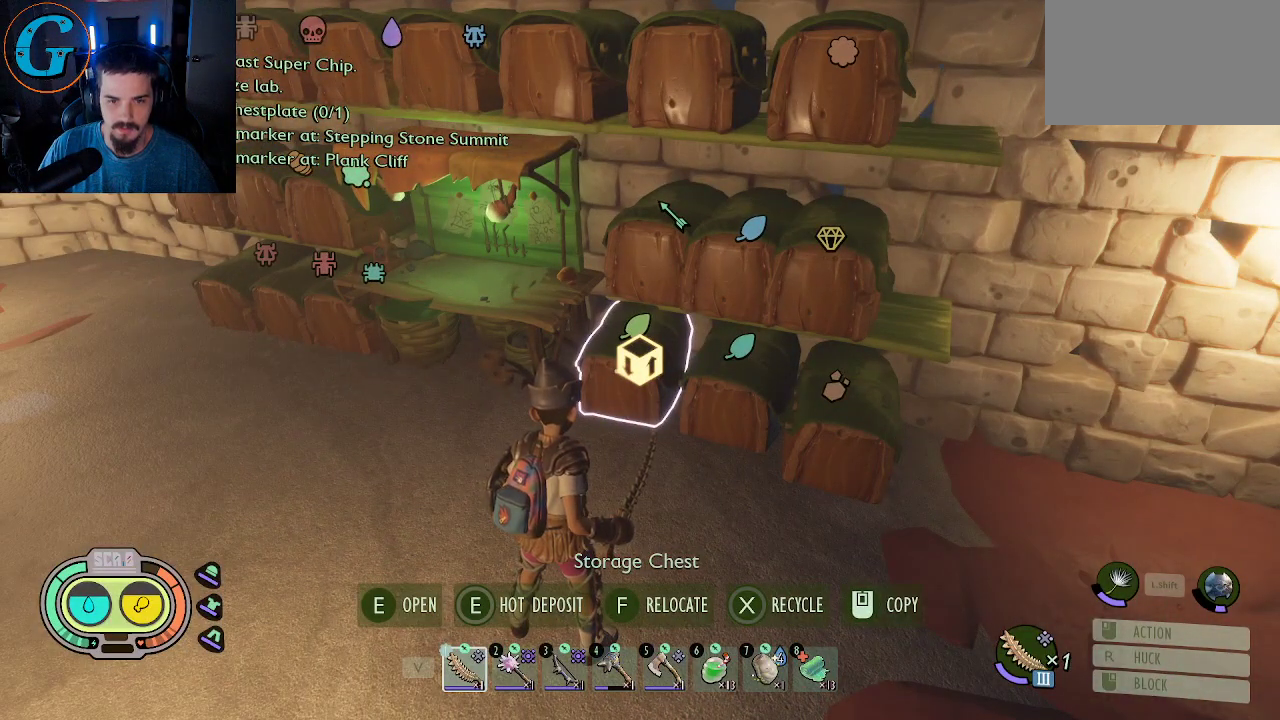
{"keys": [], "mouse": [], "mouse_move": "still", "events": []}
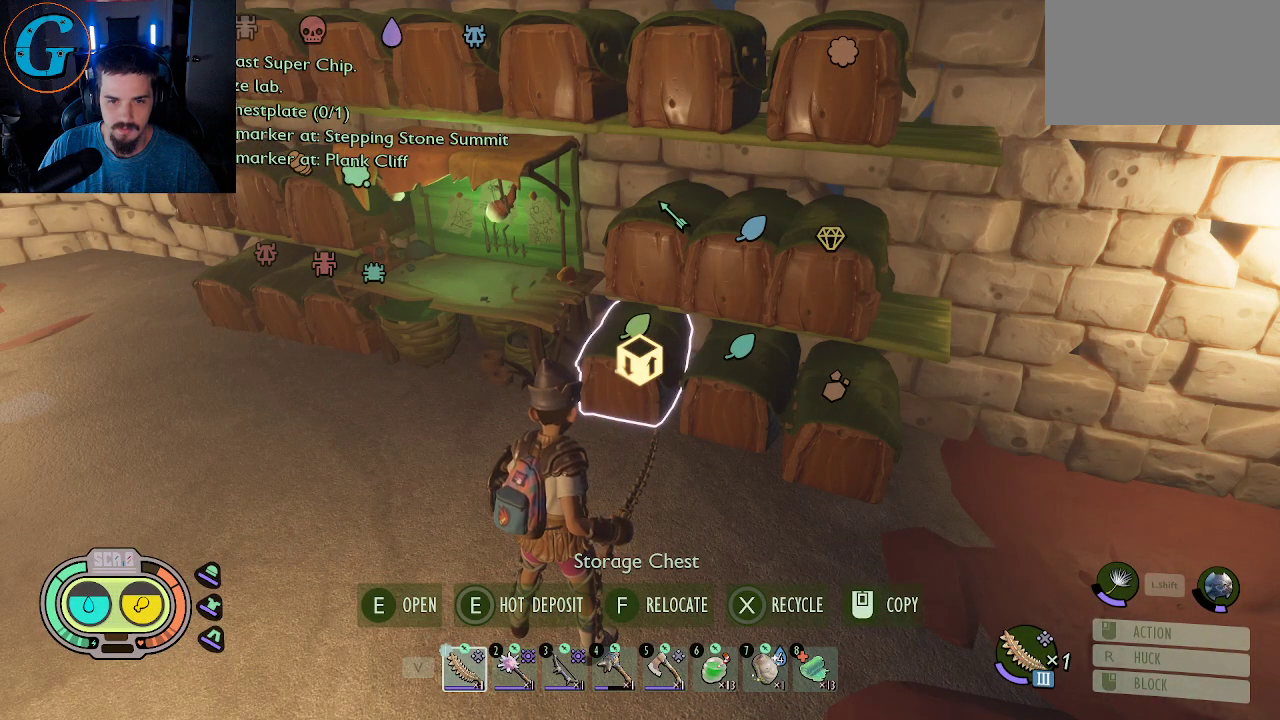
{"keys": ["a", "w"], "mouse": [], "mouse_move": "up", "events": [[17, "w", "down"], [50, "w", "up"], [150, "w", "down"], [317, "a", "down"]]}
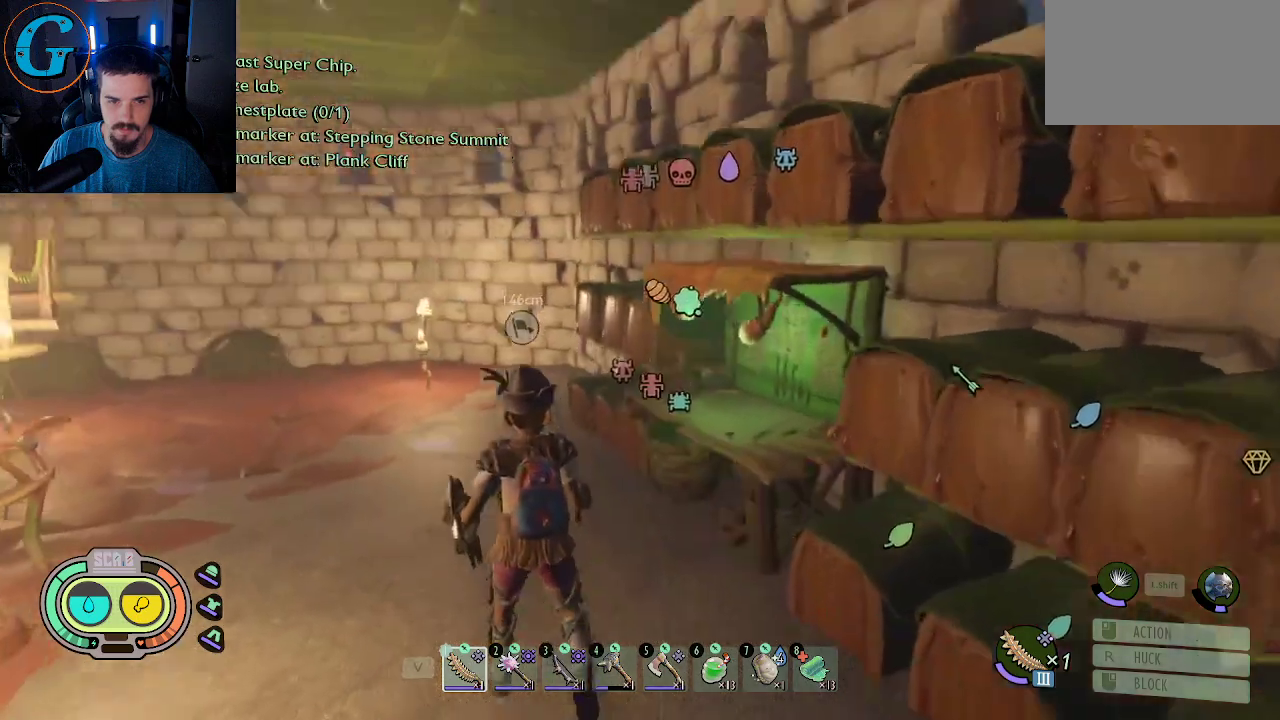
{"keys": ["a", "w"], "mouse": [], "mouse_move": "right", "events": []}
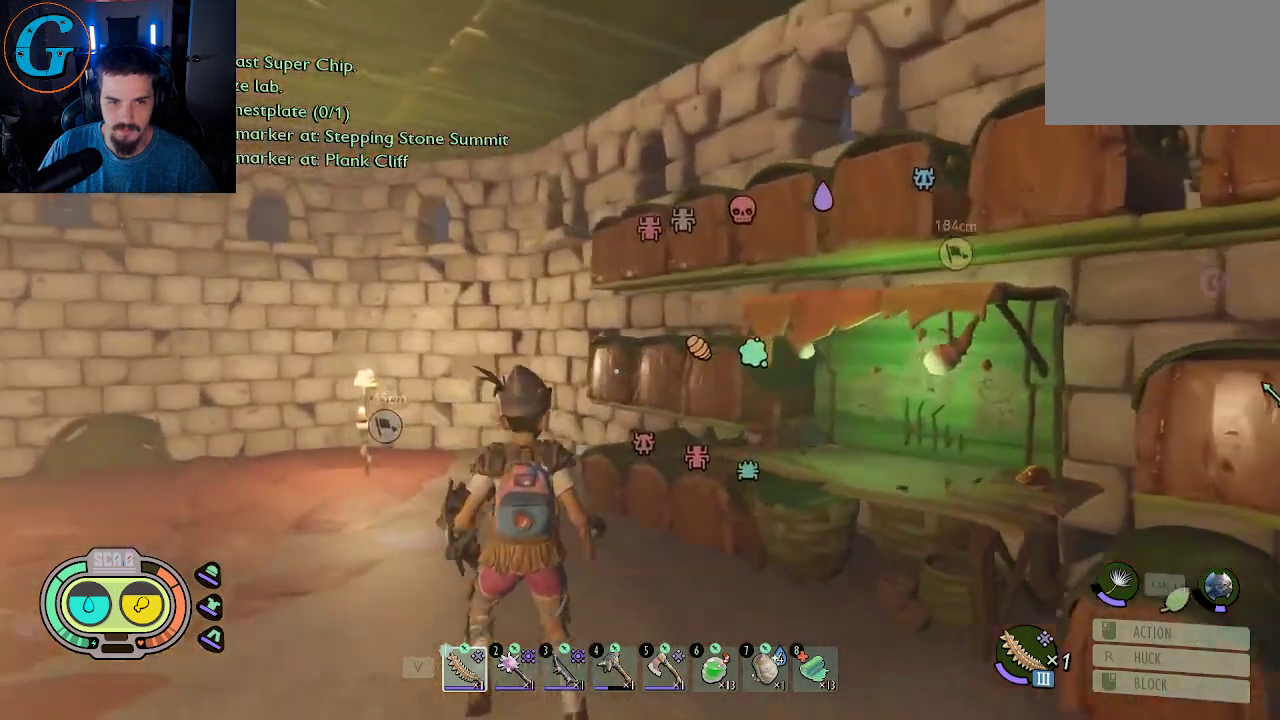
{"keys": ["w"], "mouse": [], "mouse_move": "still", "events": [[33, "a", "up"]]}
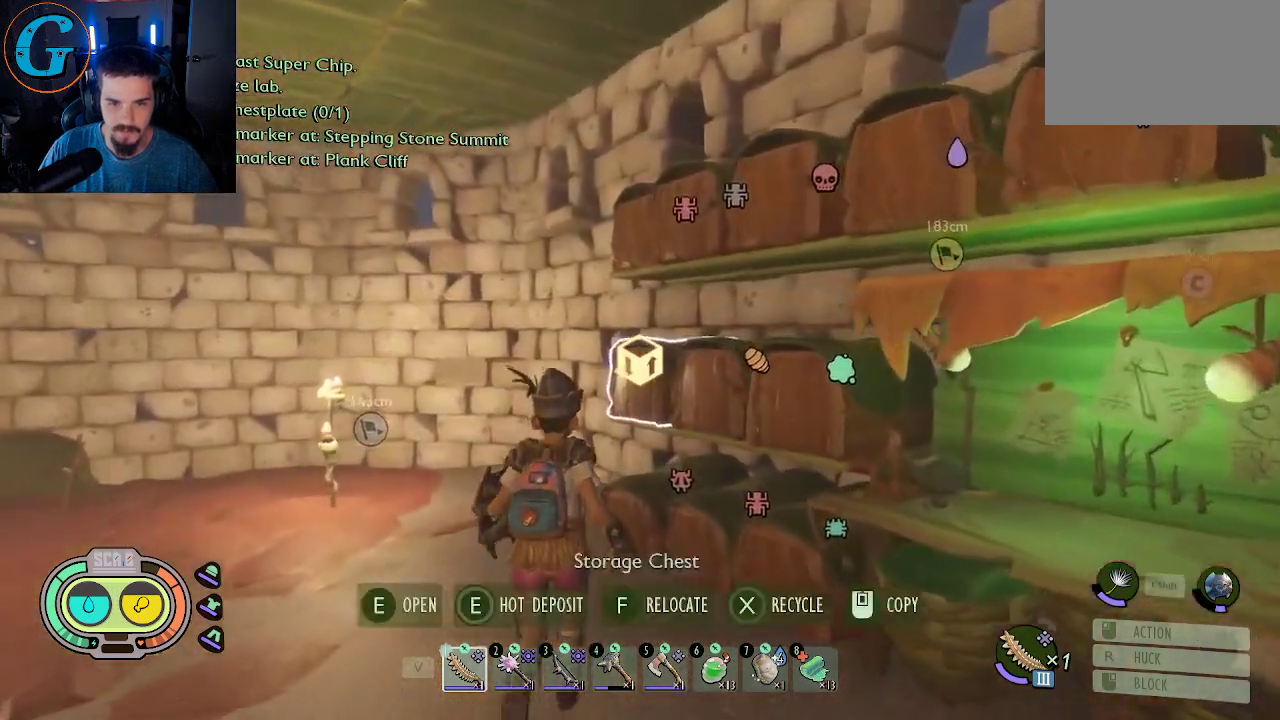
{"keys": [], "mouse": [], "mouse_move": "still", "events": [[17, "e", "down"], [50, "w", "up"], [150, "e", "up"]]}
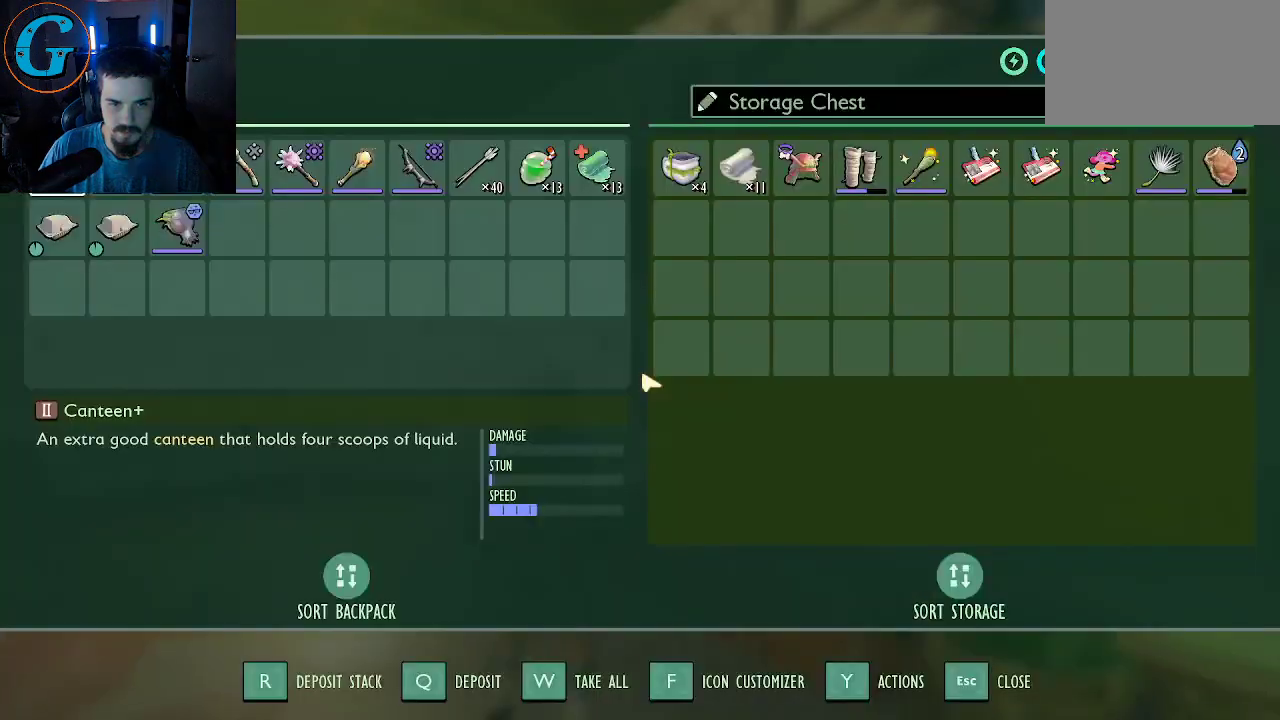
{"keys": [], "mouse": [], "mouse_move": "up-right", "events": []}
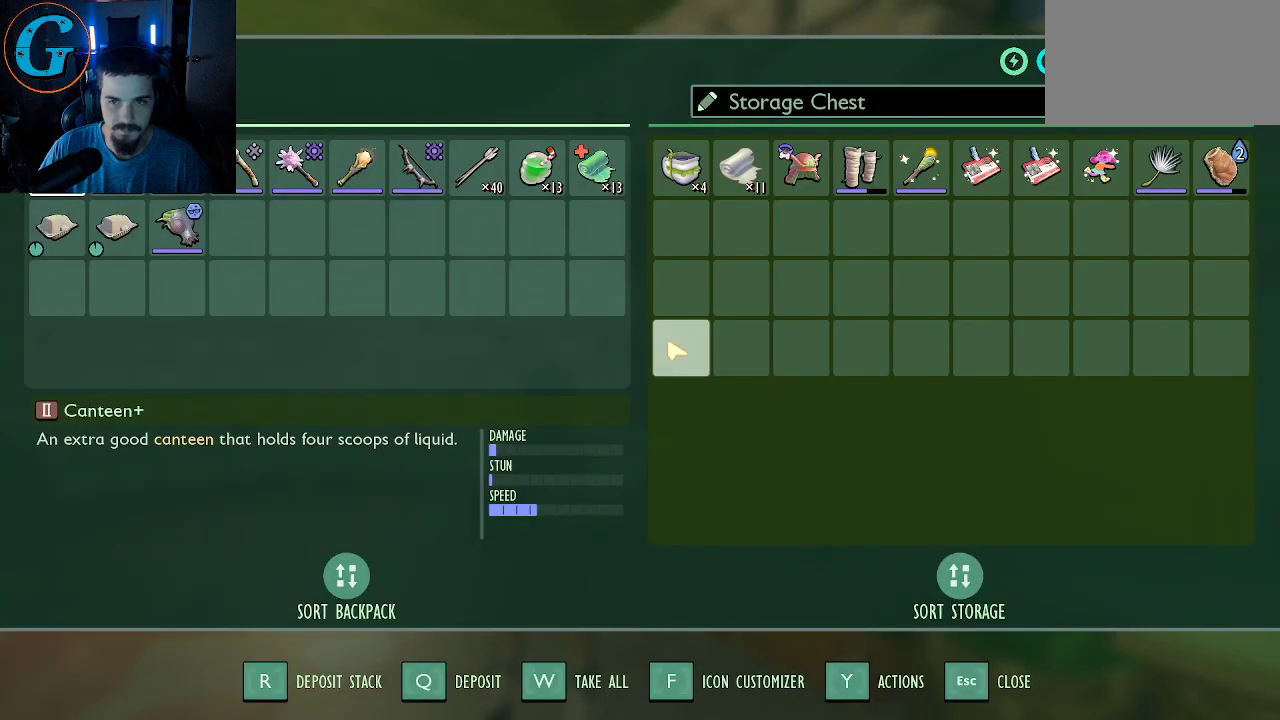
{"keys": [], "mouse": [], "mouse_move": "right", "events": []}
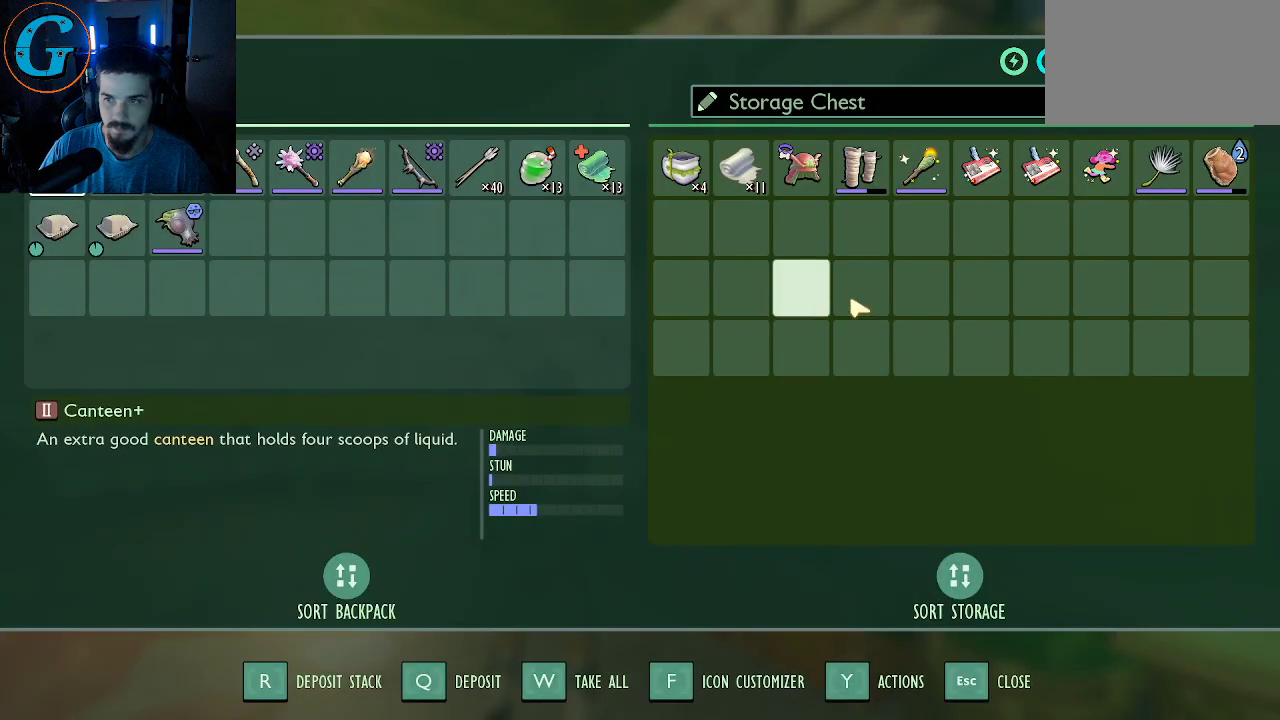
{"keys": [], "mouse": [], "mouse_move": "up-right", "events": []}
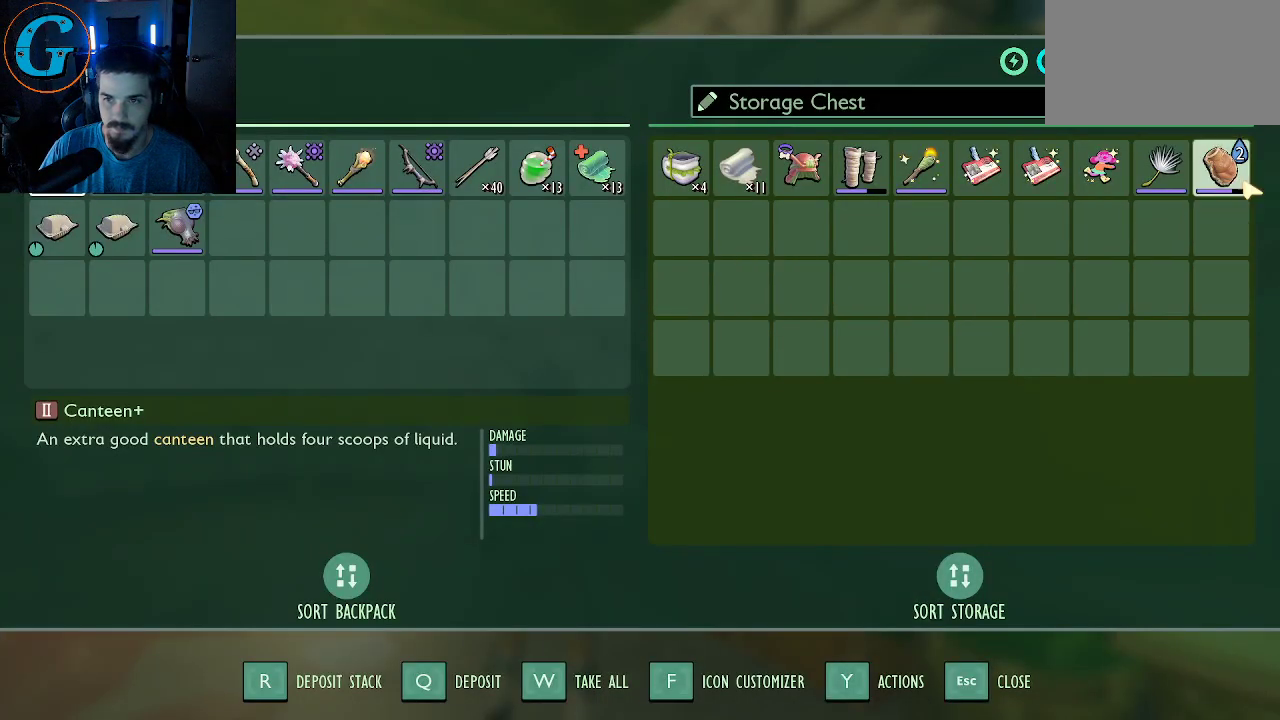
{"keys": [], "mouse": [], "mouse_move": "left", "events": []}
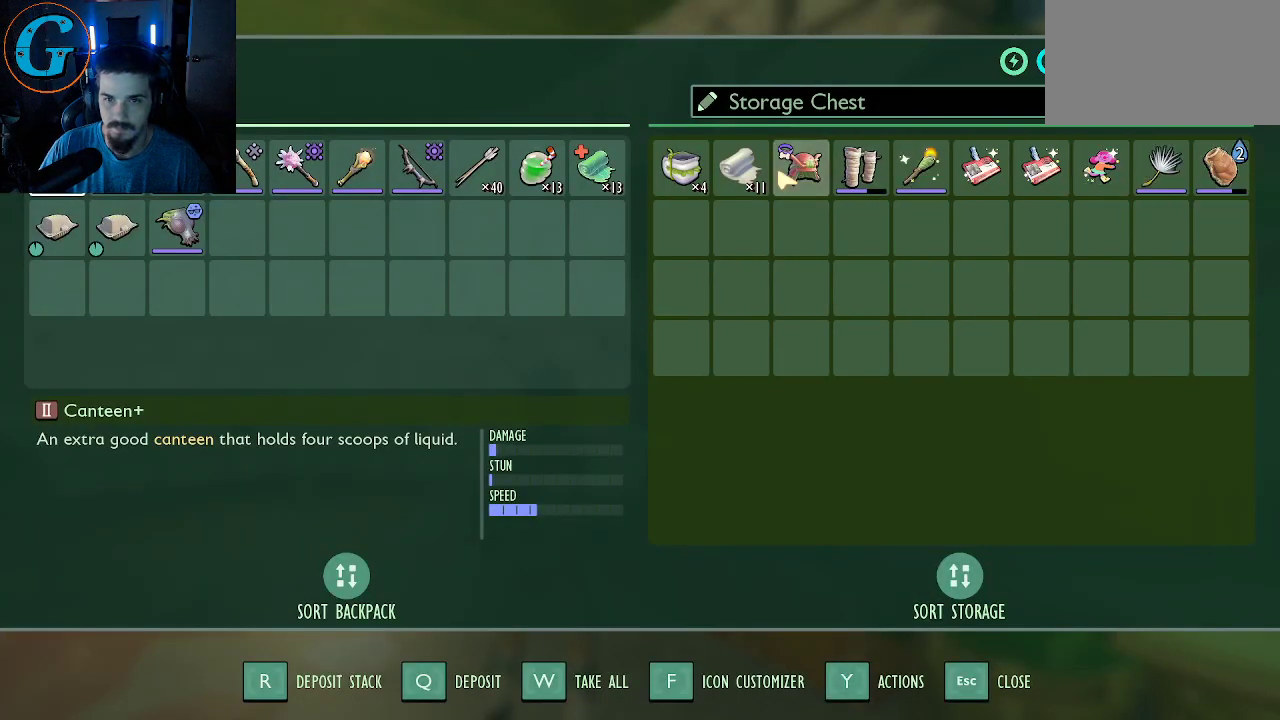
{"keys": [], "mouse": [], "mouse_move": "down", "events": []}
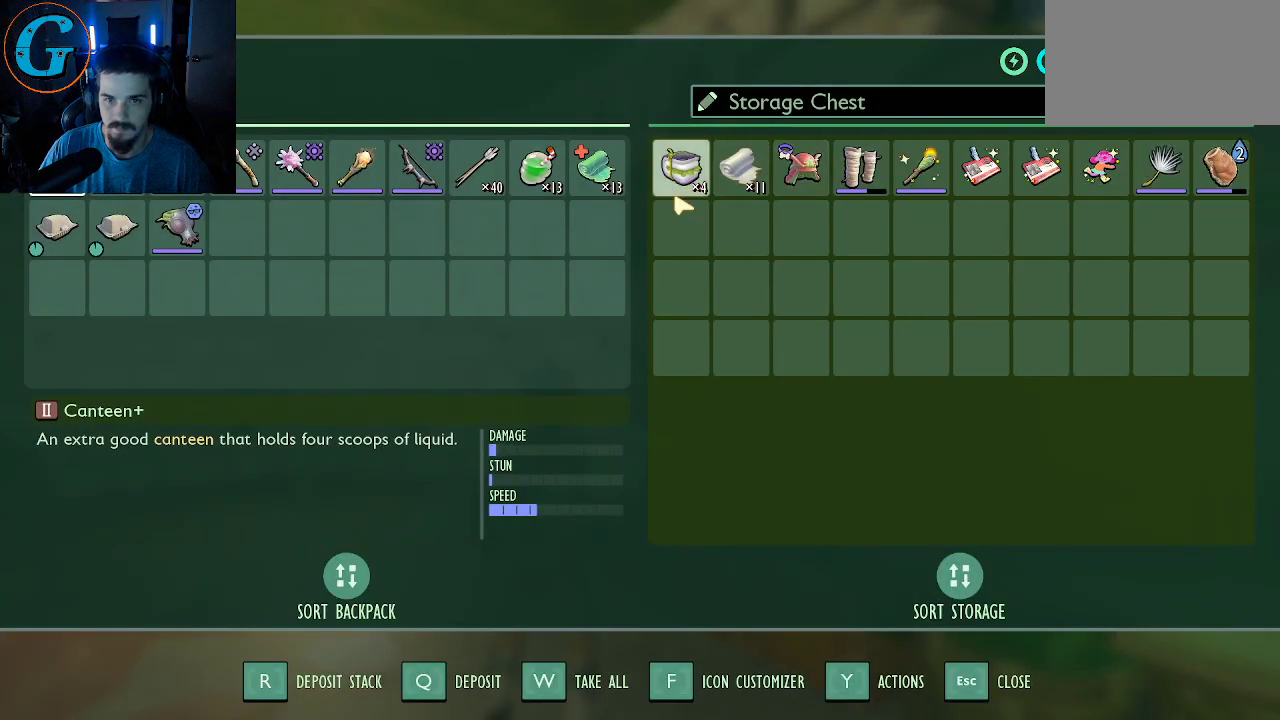
{"keys": [], "mouse": [], "mouse_move": "still", "events": []}
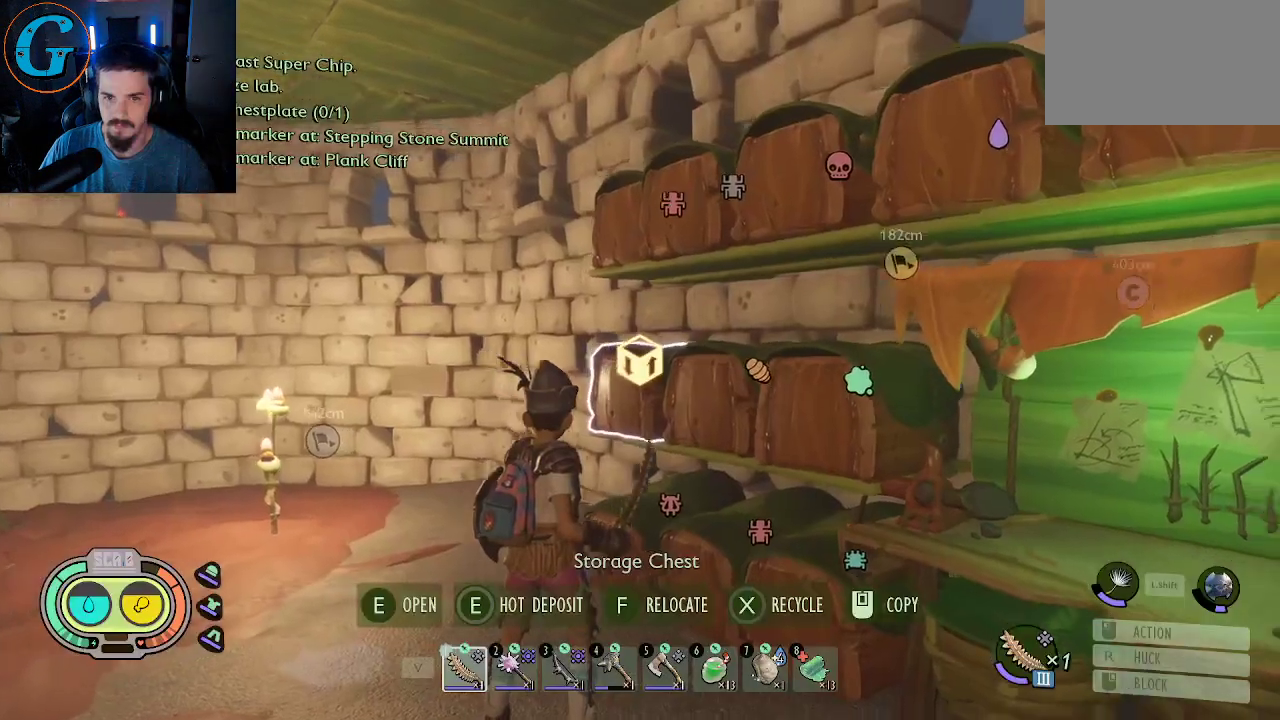
{"keys": [], "mouse": [], "mouse_move": "still", "events": [[400, "e", "down"], [500, "e", "up"]]}
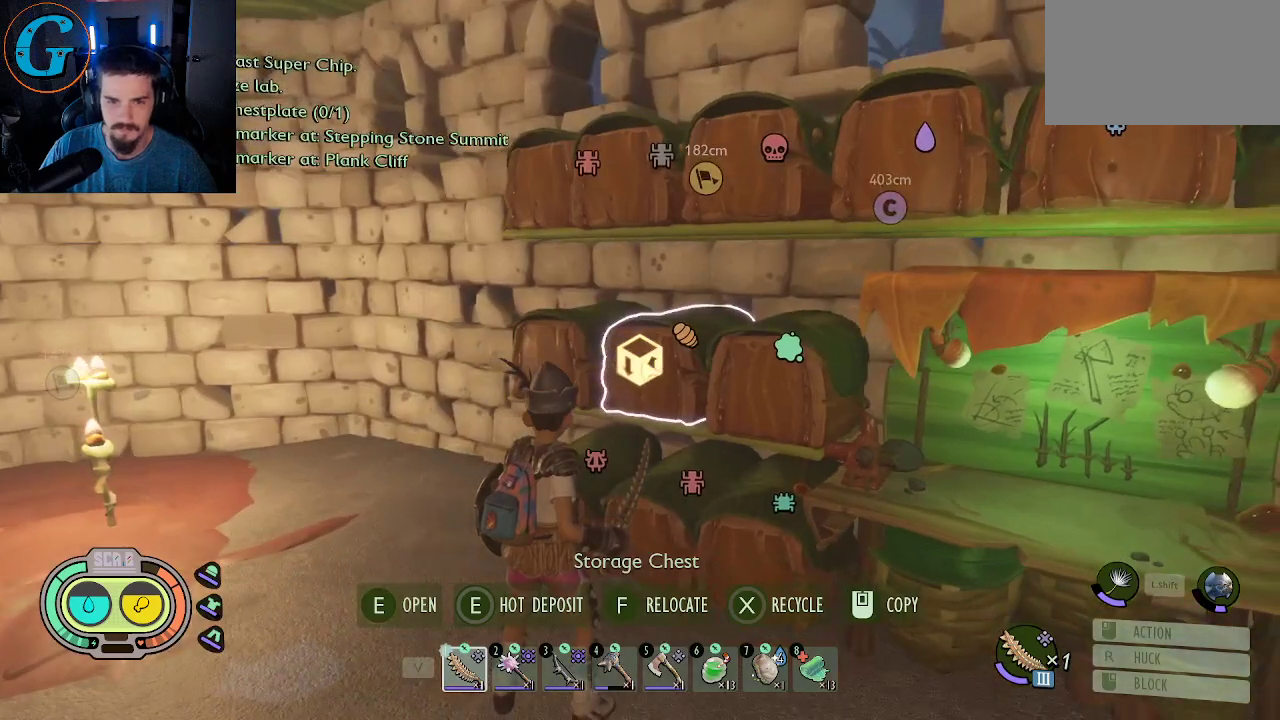
{"keys": [], "mouse": [], "mouse_move": "still", "events": []}
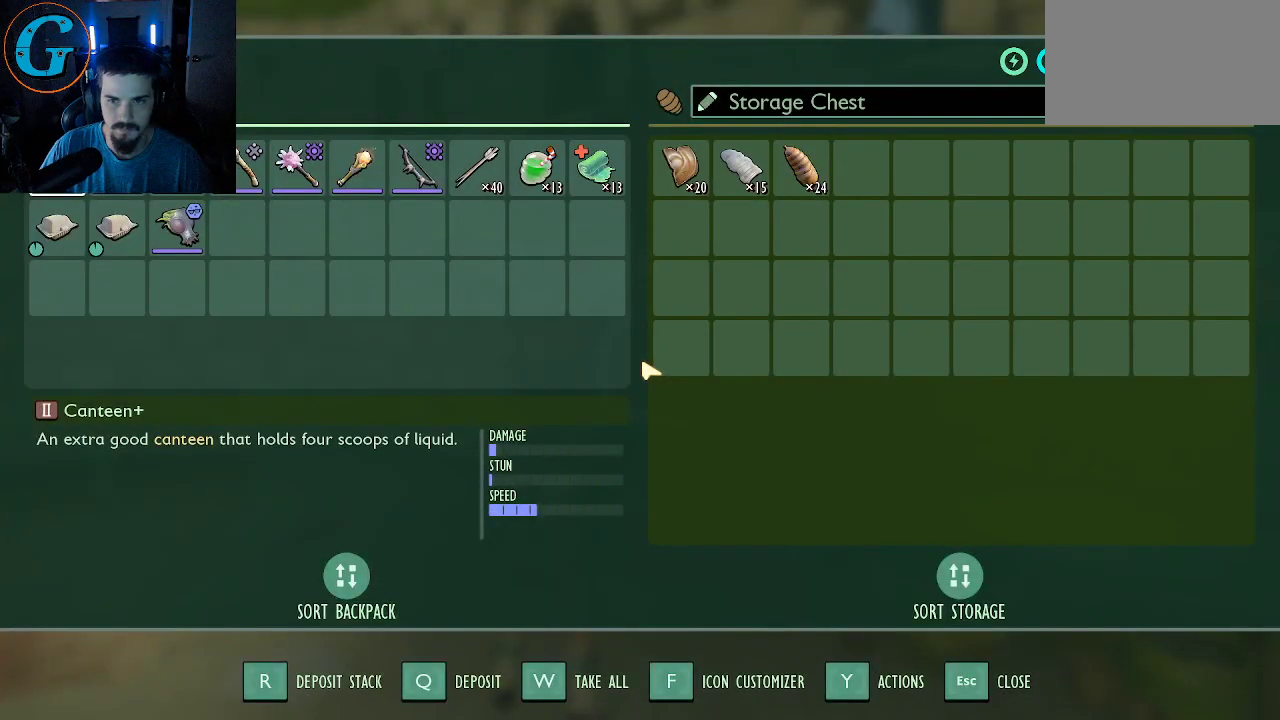
{"keys": [], "mouse": [], "mouse_move": "still", "events": []}
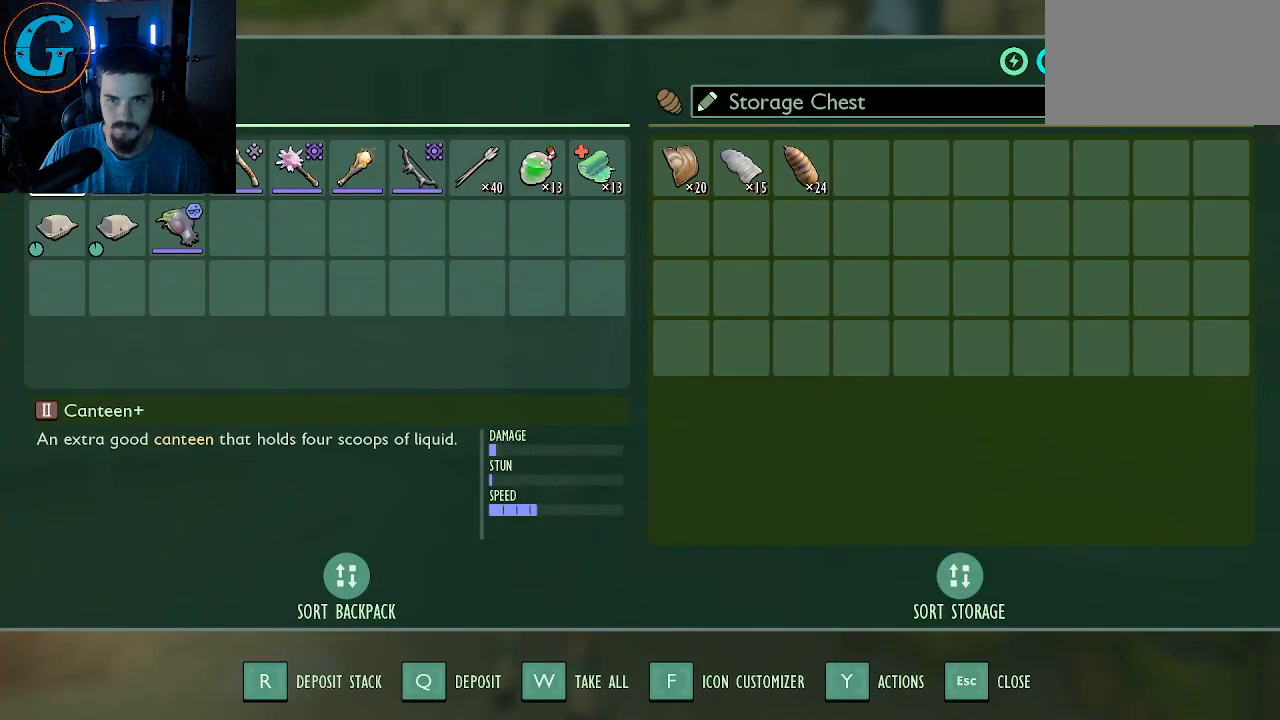
{"keys": [], "mouse": [], "mouse_move": "right", "events": []}
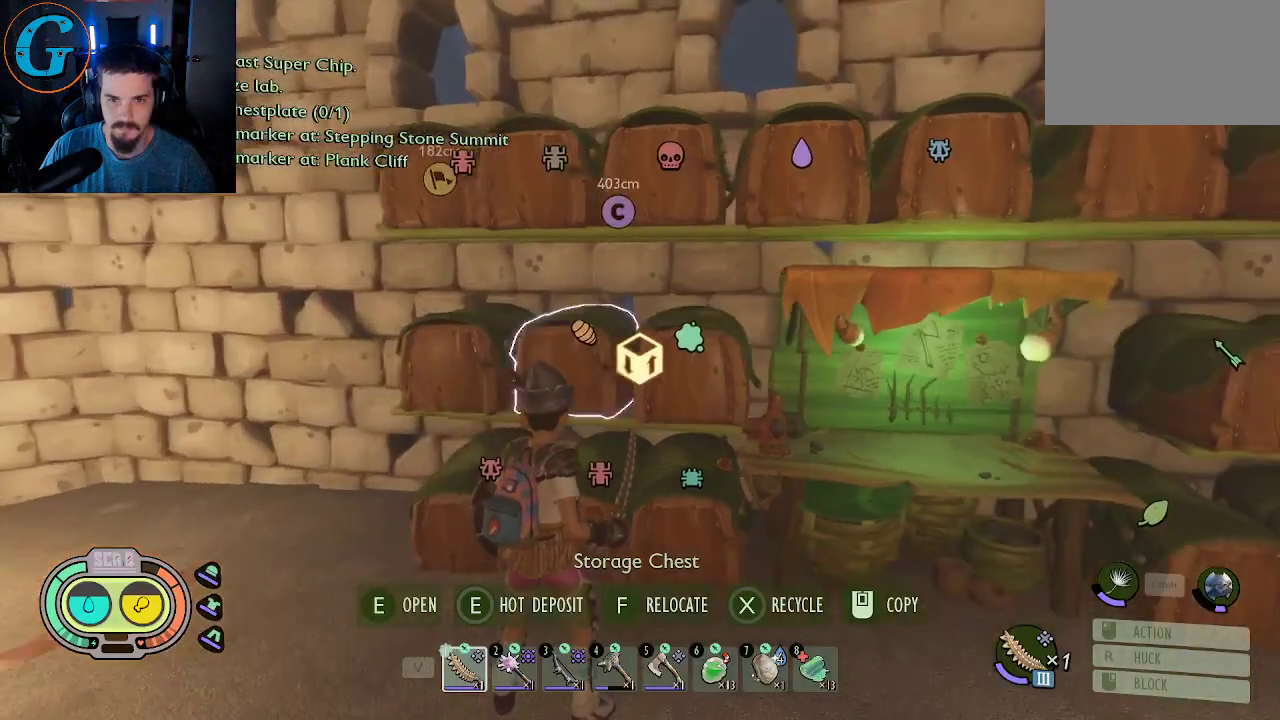
{"keys": [], "mouse": [], "mouse_move": "still", "events": [[233, "e", "down"], [317, "e", "up"]]}
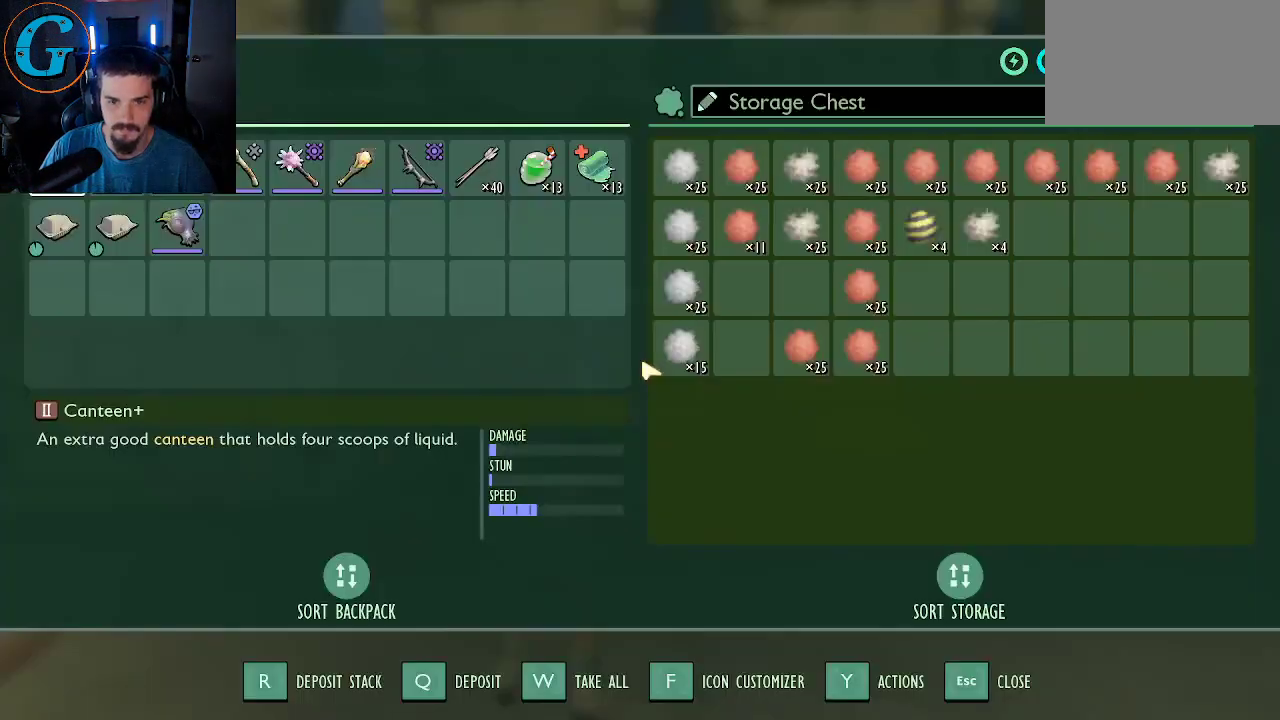
{"keys": ["e"], "mouse": [], "mouse_move": "still", "events": [[433, "e", "down"]]}
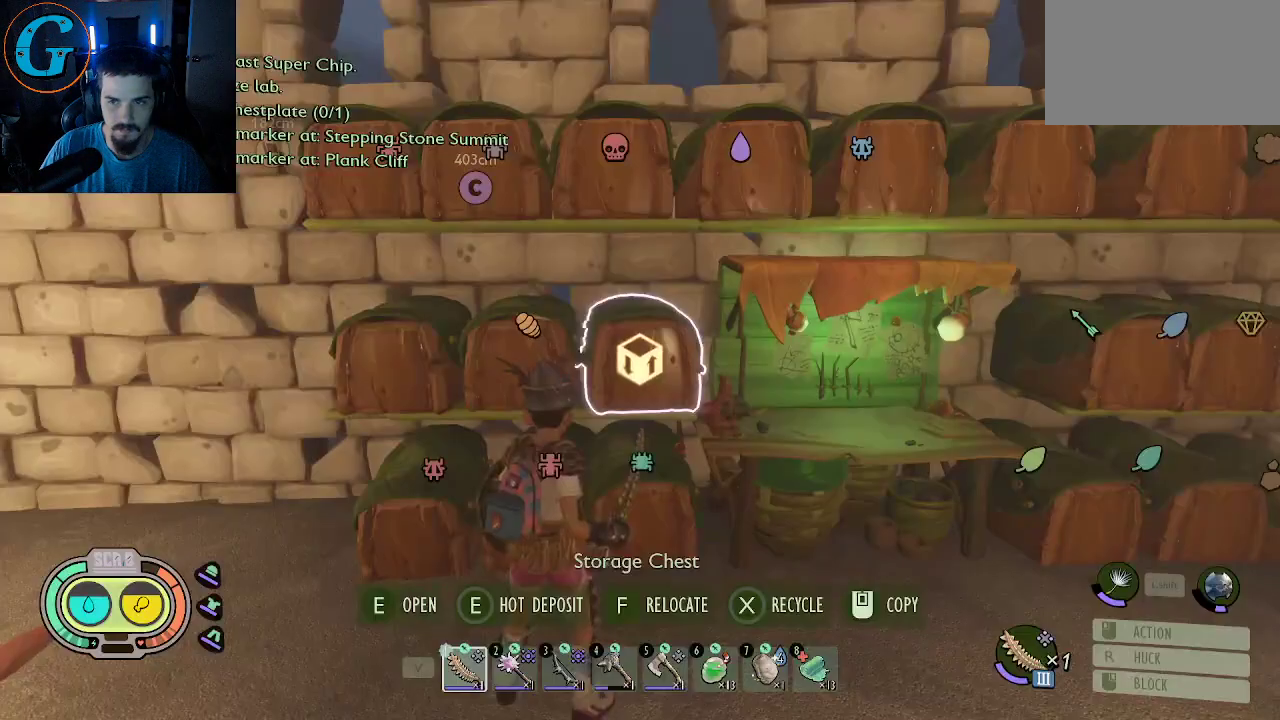
{"keys": ["a"], "mouse": [], "mouse_move": "left", "events": [[33, "e", "up"], [217, "a", "down"]]}
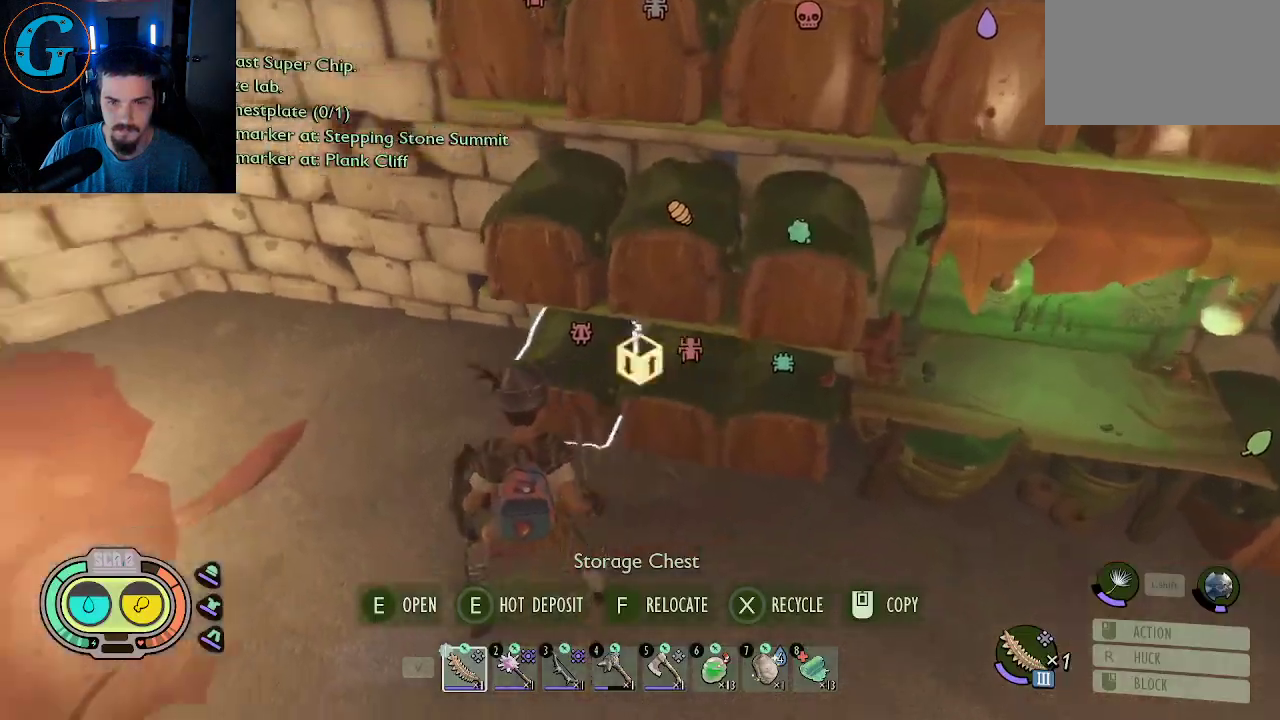
{"keys": [], "mouse": [], "mouse_move": "right", "events": [[83, "a", "up"], [133, "e", "down"], [267, "e", "up"]]}
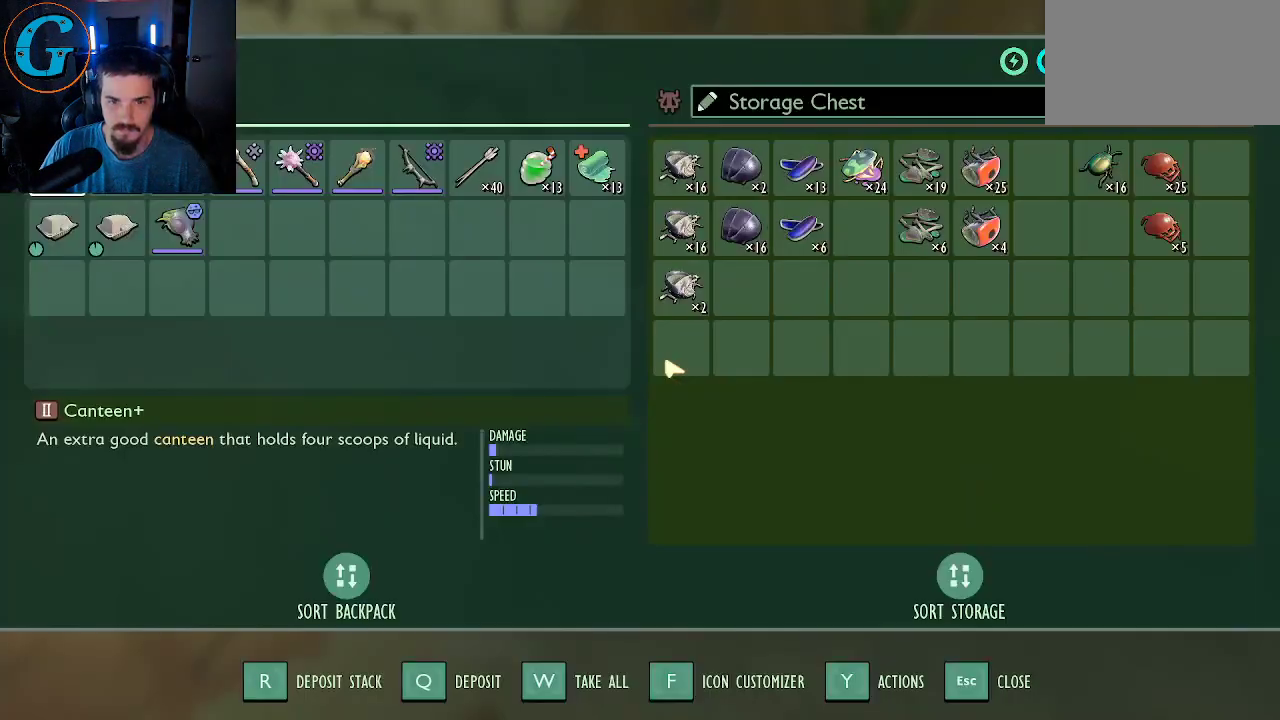
{"keys": [], "mouse": [], "mouse_move": "right", "events": [[333, "e", "down"], [433, "e", "up"]]}
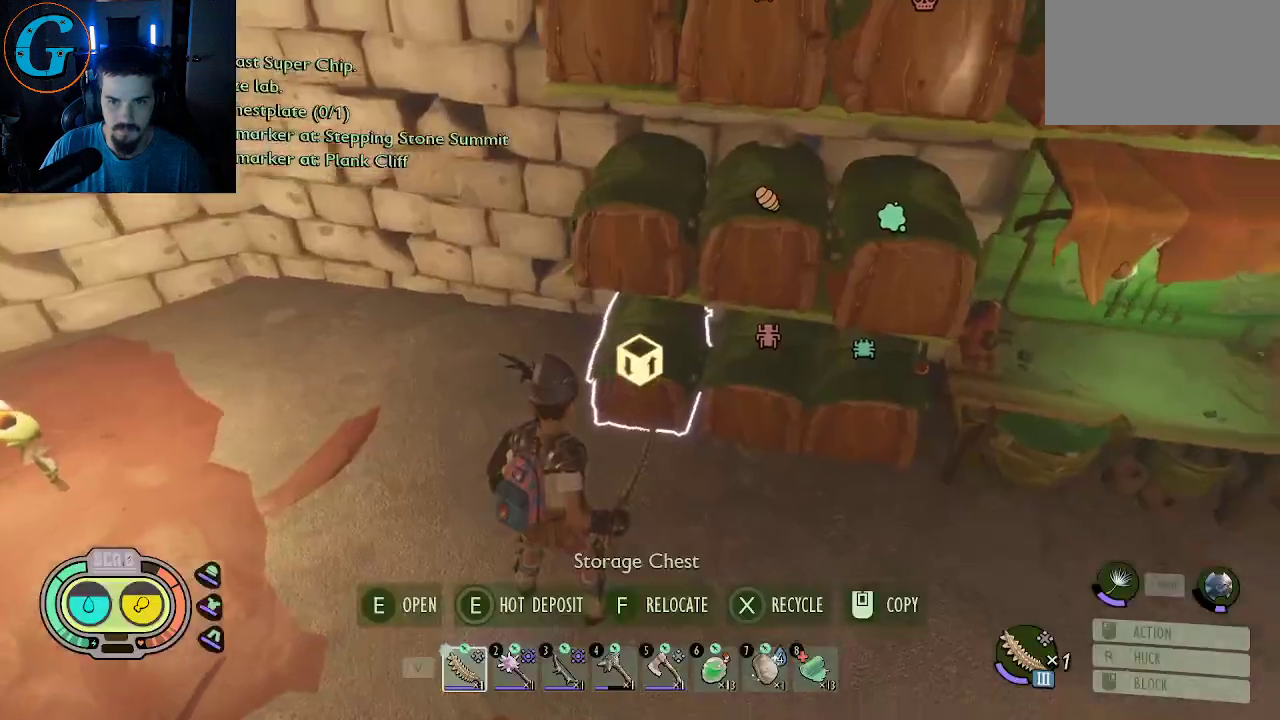
{"keys": [], "mouse": [], "mouse_move": "still", "events": [[167, "e", "down"], [300, "e", "up"]]}
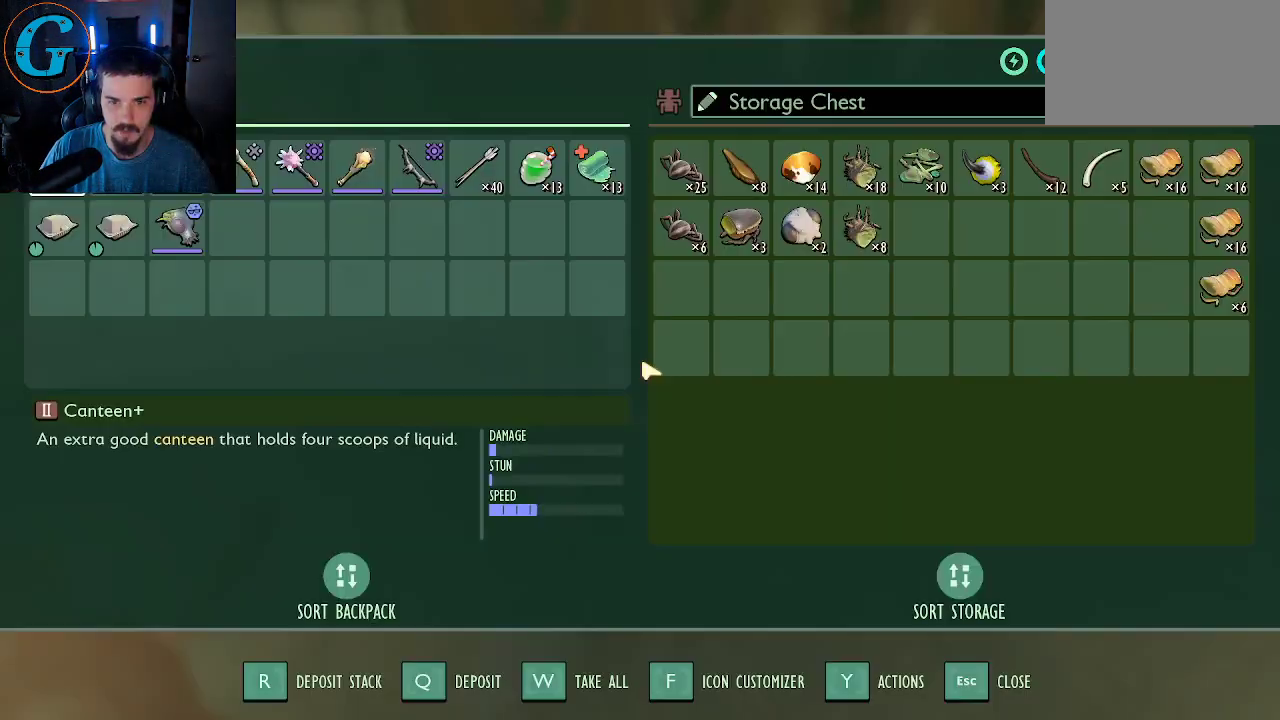
{"keys": ["e"], "mouse": [], "mouse_move": "still", "events": [[417, "e", "down"]]}
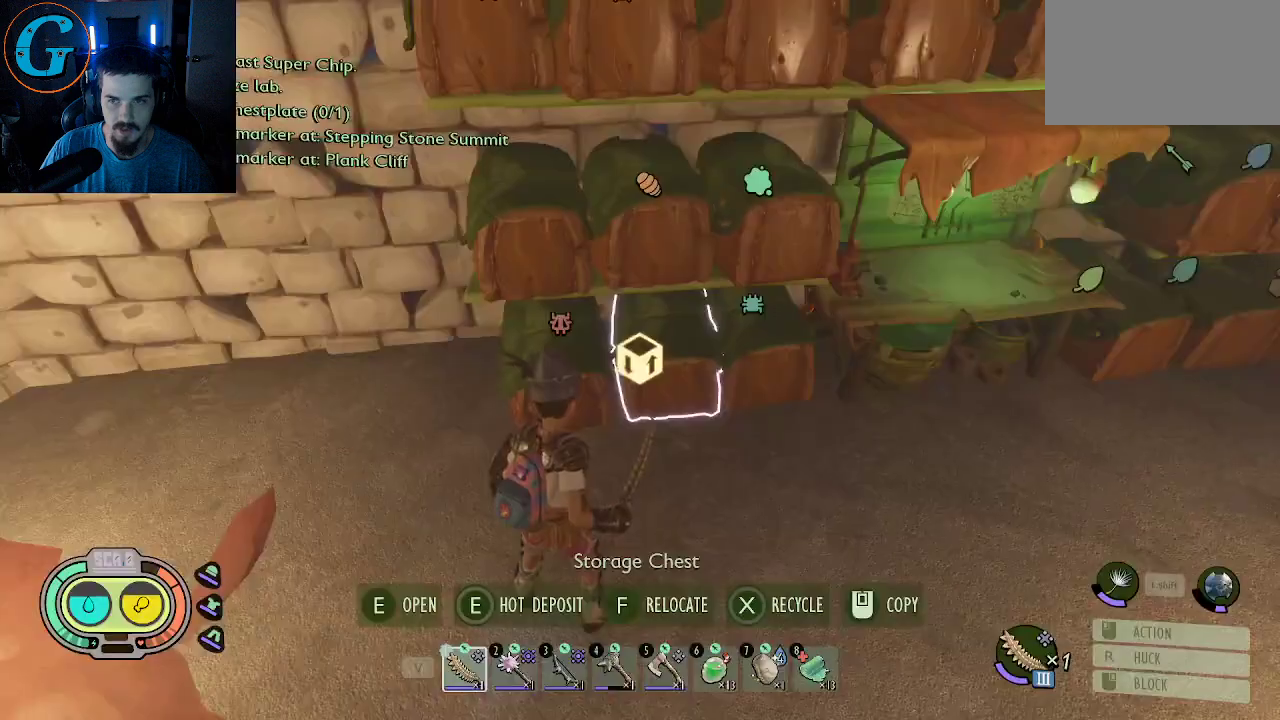
{"keys": ["w"], "mouse": [], "mouse_move": "still", "events": [[50, "e", "up"], [200, "d", "down"], [283, "w", "down"], [483, "d", "up"]]}
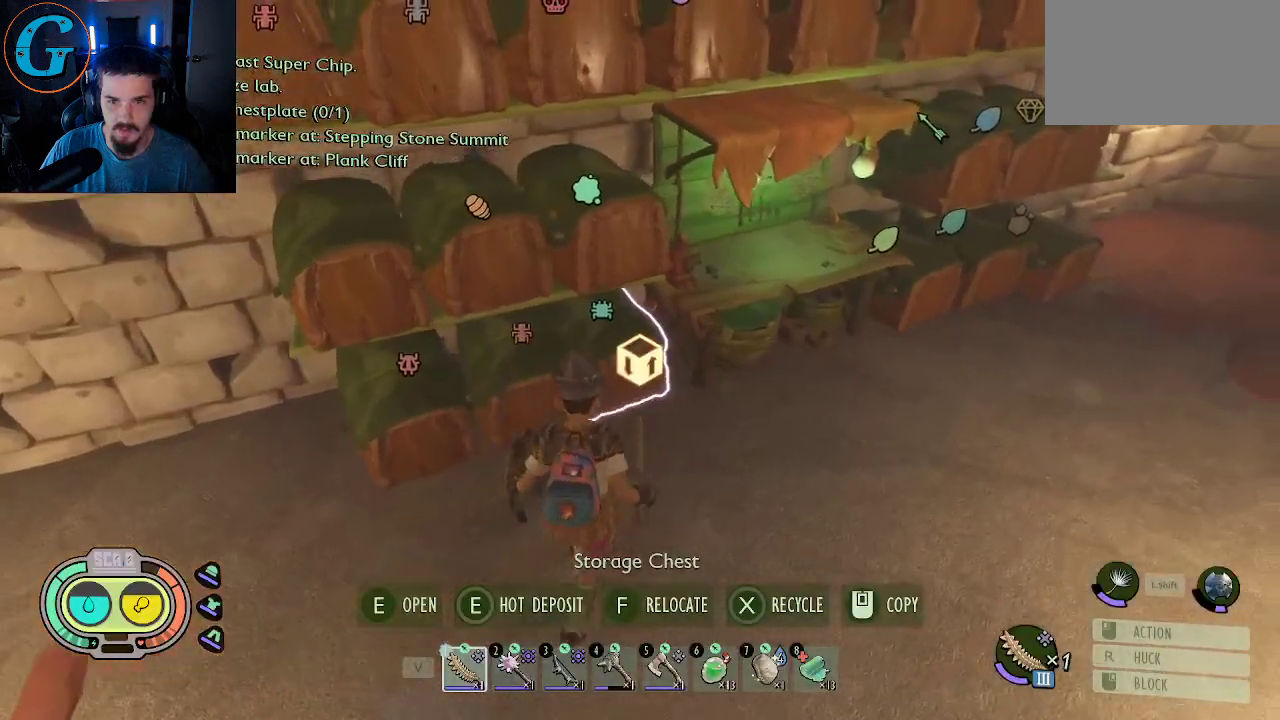
{"keys": [], "mouse": [], "mouse_move": "still", "events": [[33, "w", "up"], [117, "e", "down"], [217, "e", "up"]]}
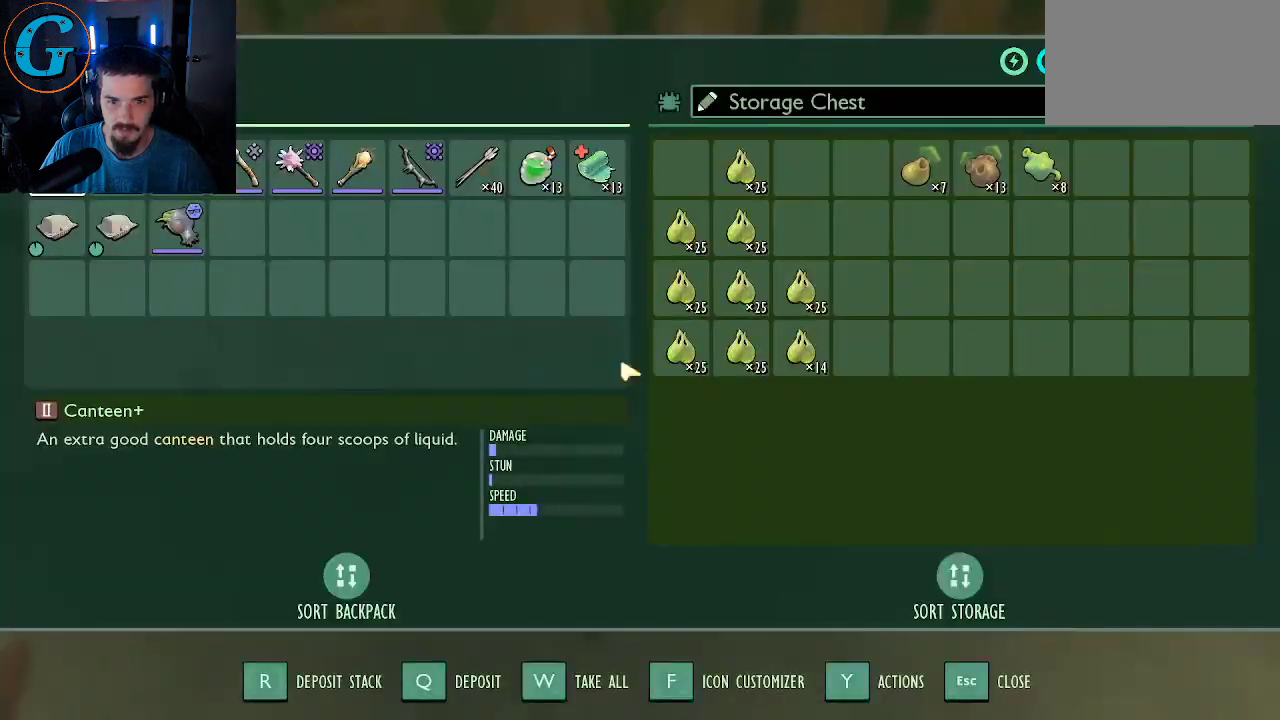
{"keys": [], "mouse": [], "mouse_move": "right", "events": [[317, "e", "down"], [467, "e", "up"]]}
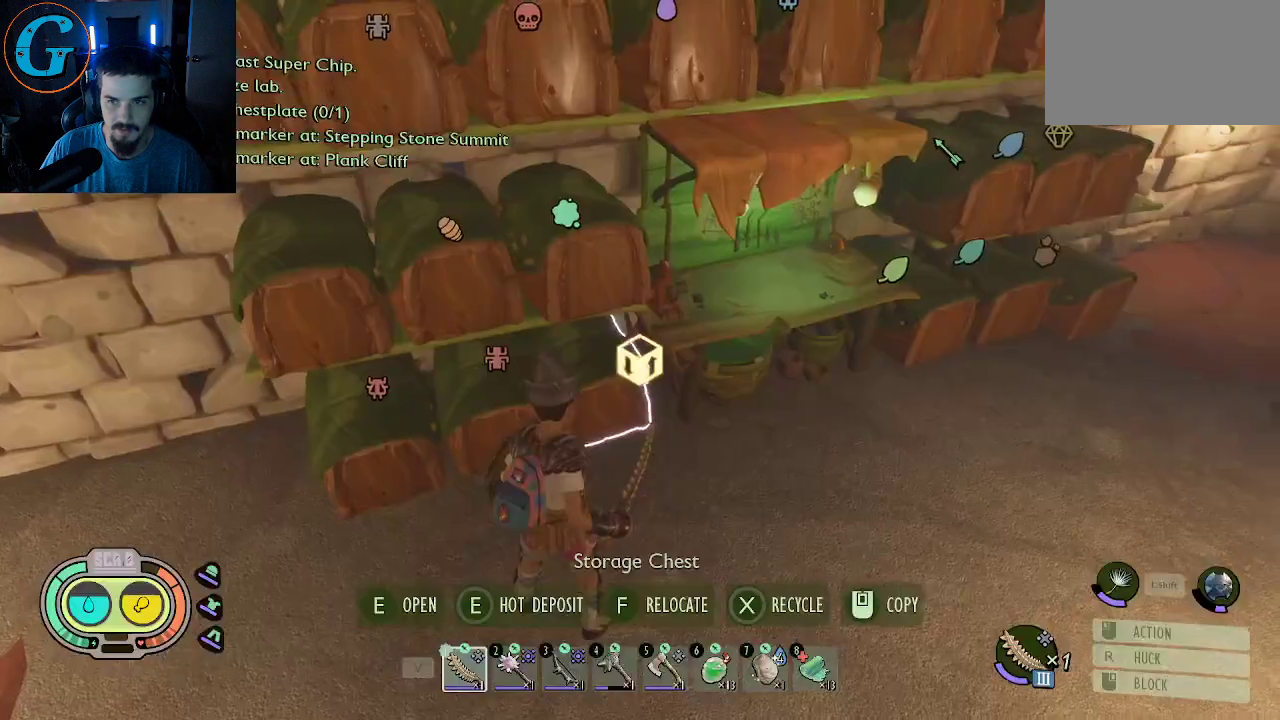
{"keys": ["d", "w"], "mouse": [], "mouse_move": "up-left", "events": [[50, "d", "down"], [200, "w", "down"]]}
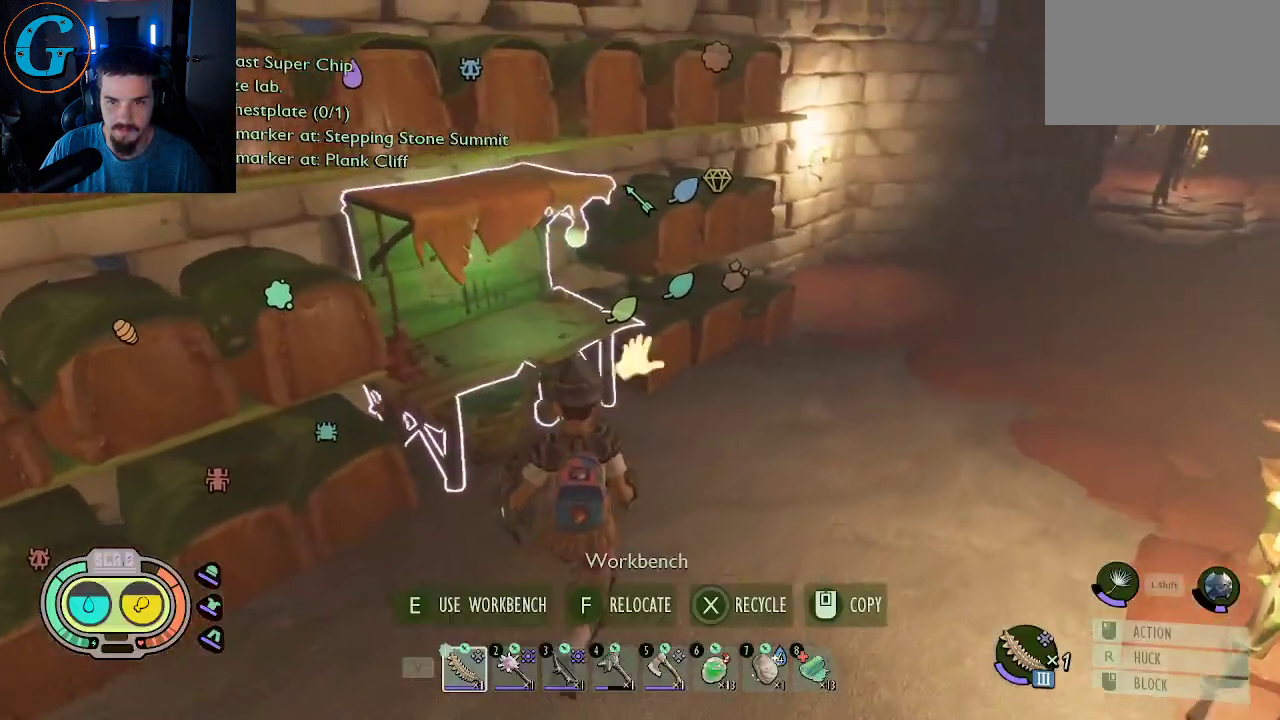
{"keys": ["d"], "mouse": [], "mouse_move": "left", "events": [[300, "w", "up"]]}
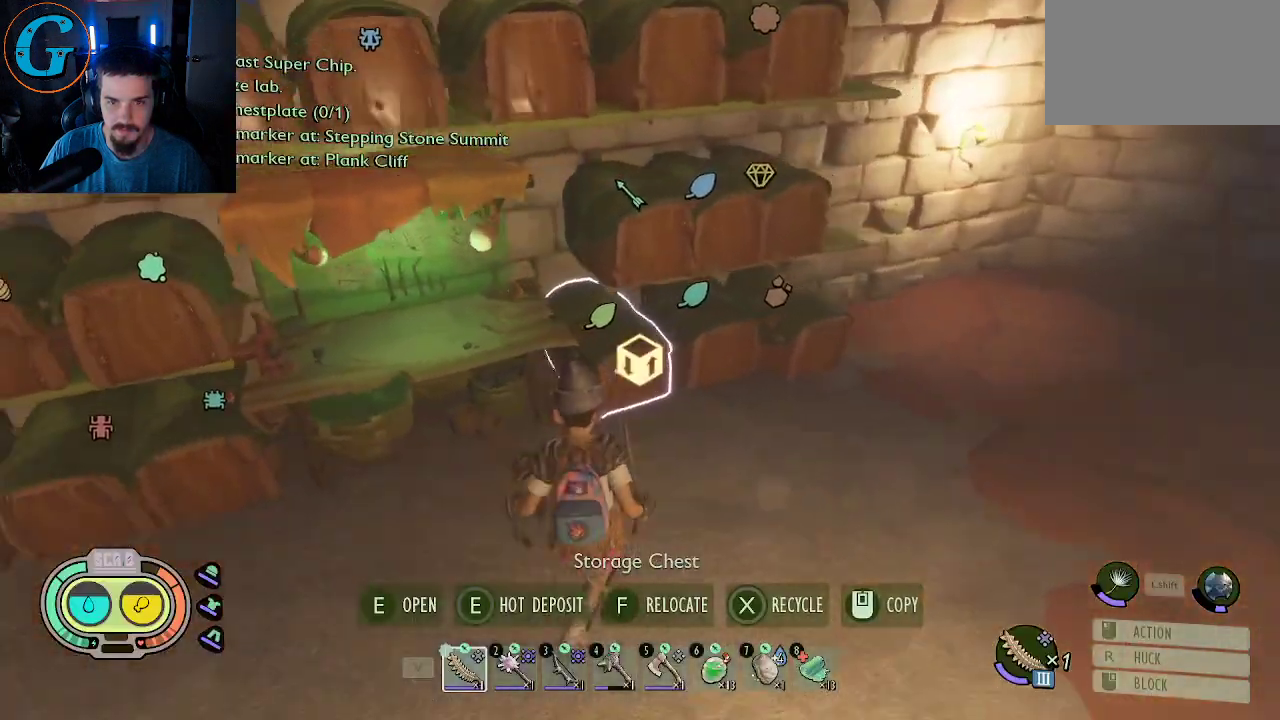
{"keys": [], "mouse": [], "mouse_move": "still", "events": [[50, "d", "up"], [183, "e", "down"], [267, "e", "up"]]}
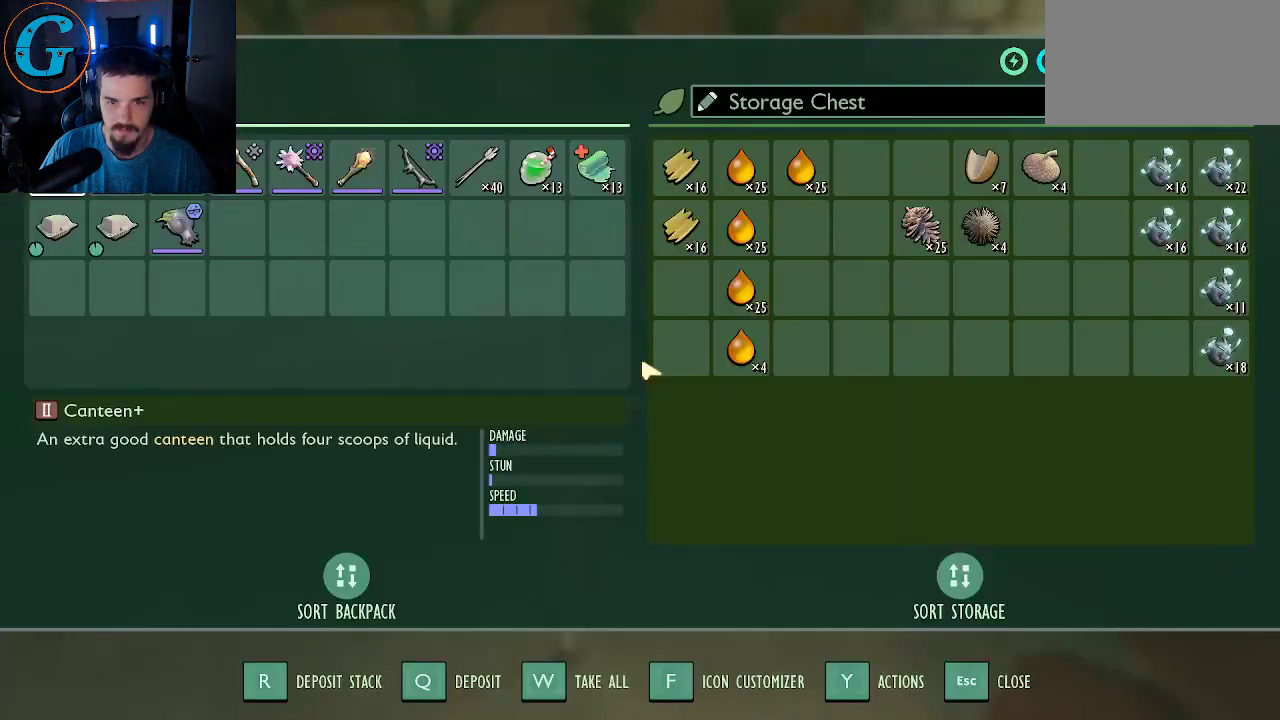
{"keys": [], "mouse": [], "mouse_move": "still", "events": []}